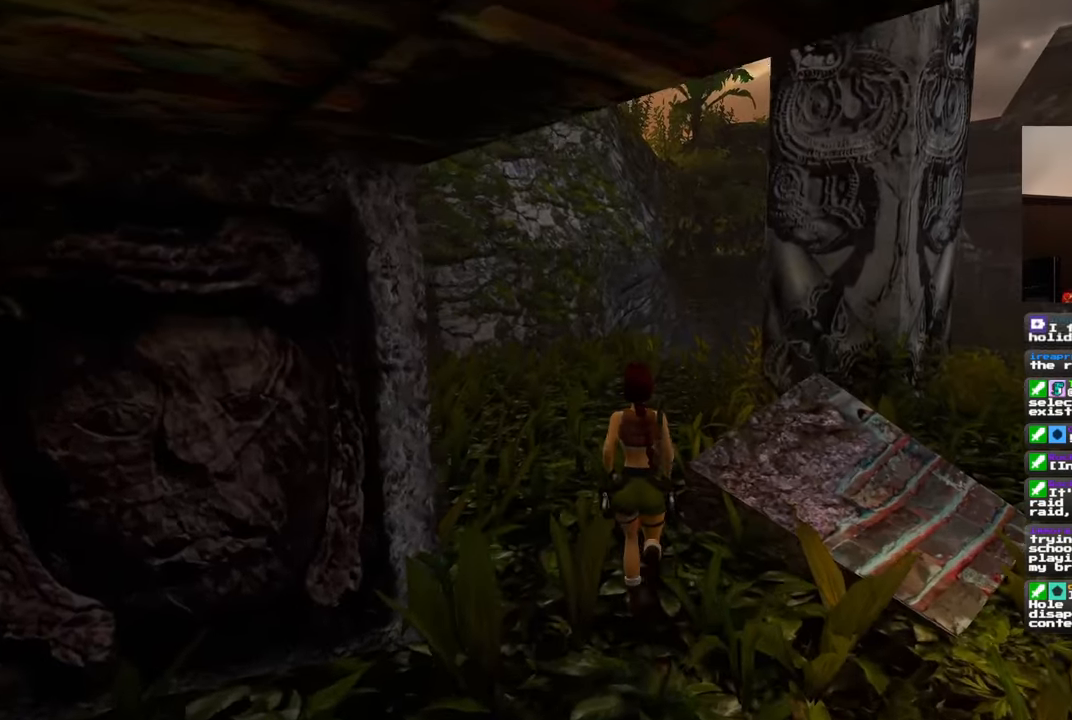
Gameplay with a controller (PlayStation layout); each line is a JSON object with the inputs held at the frame after it. "events" lists button and stick changes between this image and that frame as [ms after this image, input, new state], when the widget could be followed in between. Not read: DPAD_RIGHT L2 R2.
{"buttons": [], "left_stick": "up", "right_stick": "down-right", "events": [[200, "right_stick", "down-right"]]}
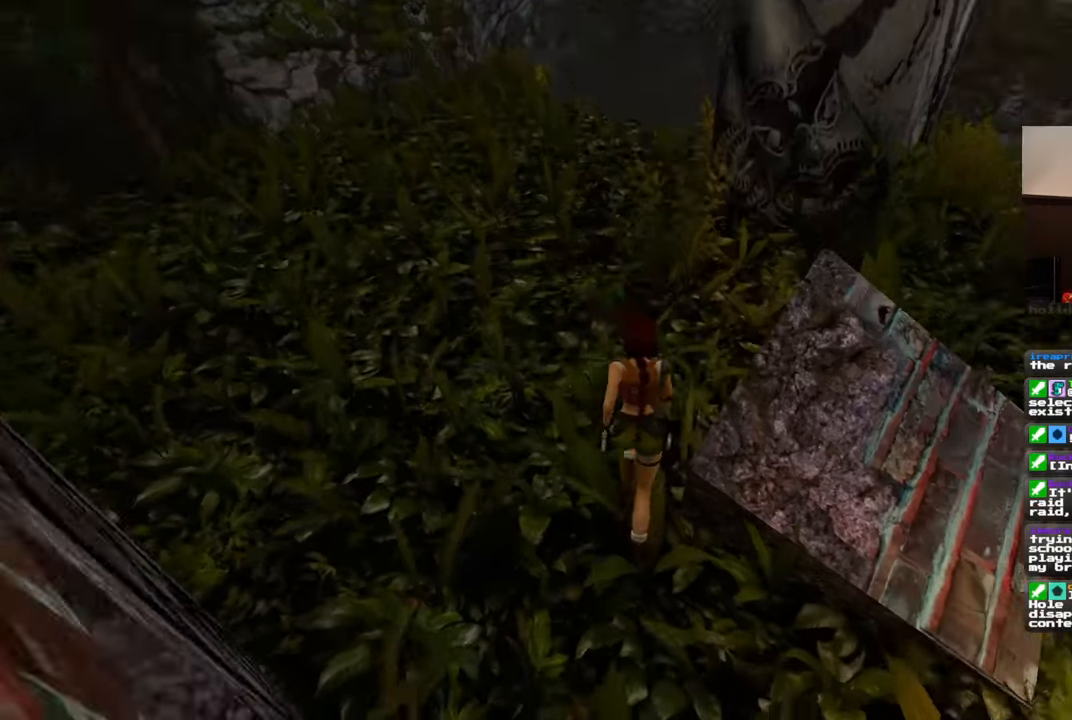
{"buttons": [], "left_stick": "up-left", "right_stick": "center", "events": [[183, "left_stick", "up-left"], [200, "right_stick", "center"]]}
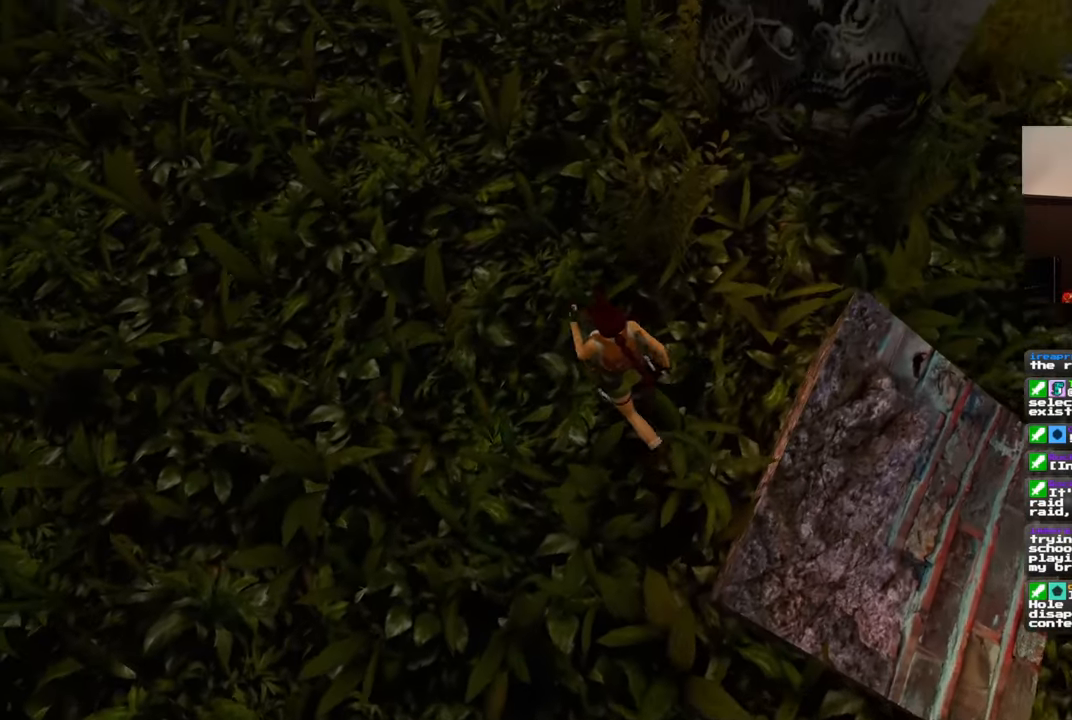
{"buttons": [], "left_stick": "up-left", "right_stick": "center", "events": [[83, "right_stick", "down-right"], [267, "right_stick", "center"]]}
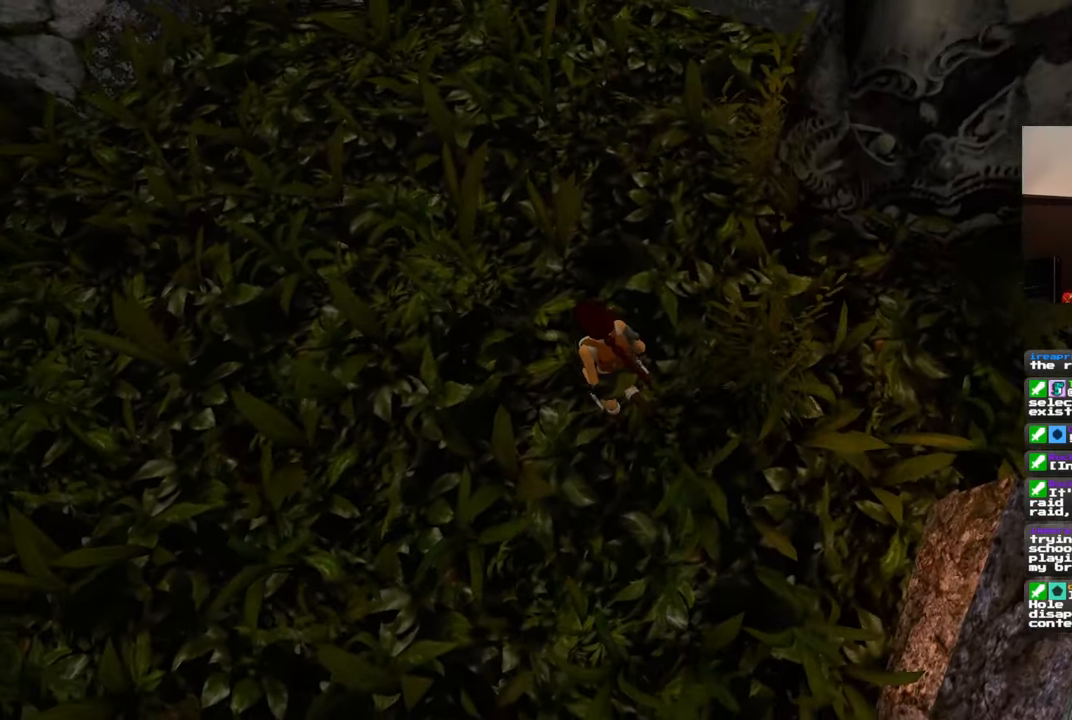
{"buttons": [], "left_stick": "up-left", "right_stick": "down-right", "events": [[83, "right_stick", "down-right"]]}
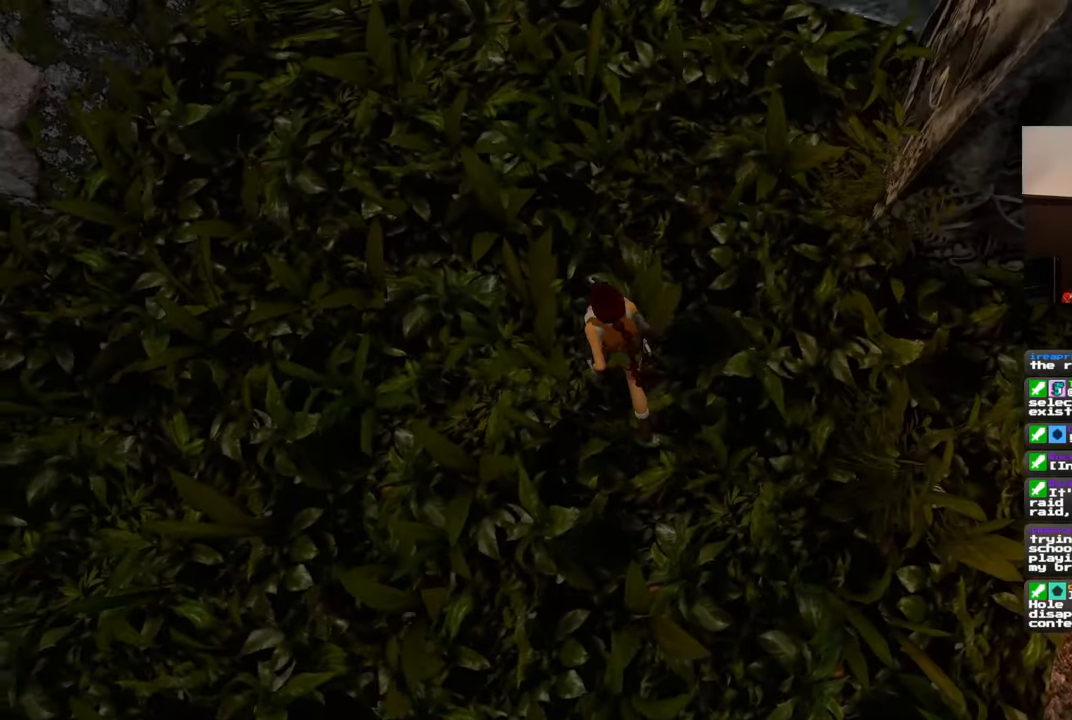
{"buttons": [], "left_stick": "up-left", "right_stick": "center", "events": [[17, "left_stick", "up"], [200, "right_stick", "center"], [317, "left_stick", "up-left"]]}
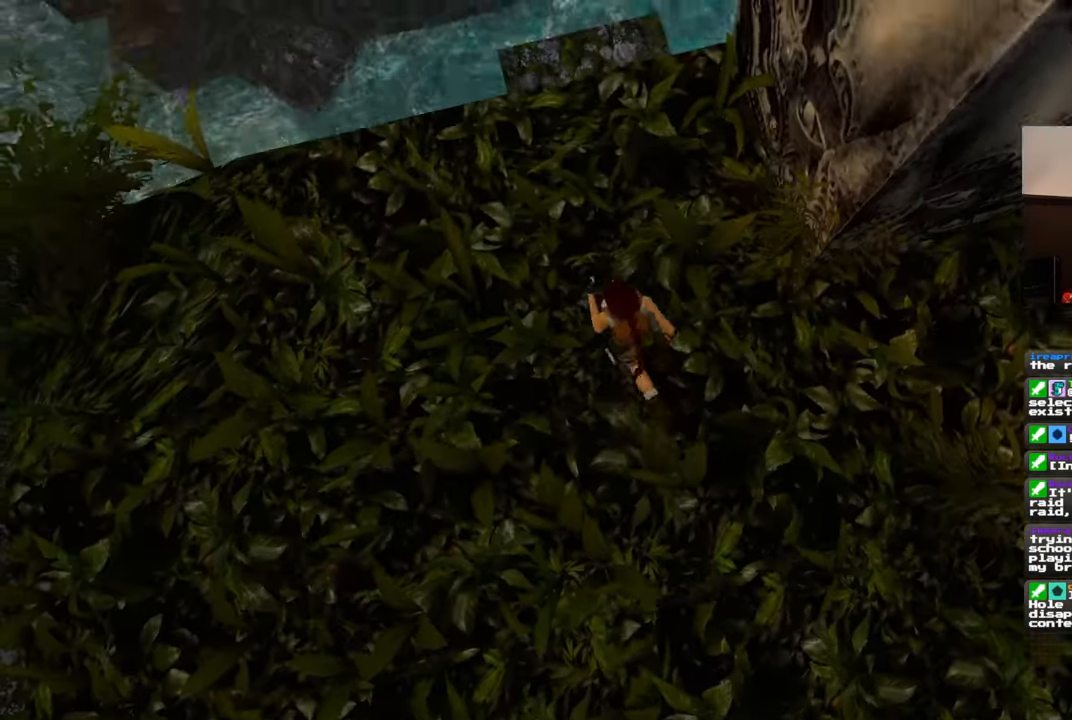
{"buttons": [], "left_stick": "center", "right_stick": "center", "events": [[50, "right_stick", "left"], [150, "right_stick", "center"], [267, "left_stick", "center"]]}
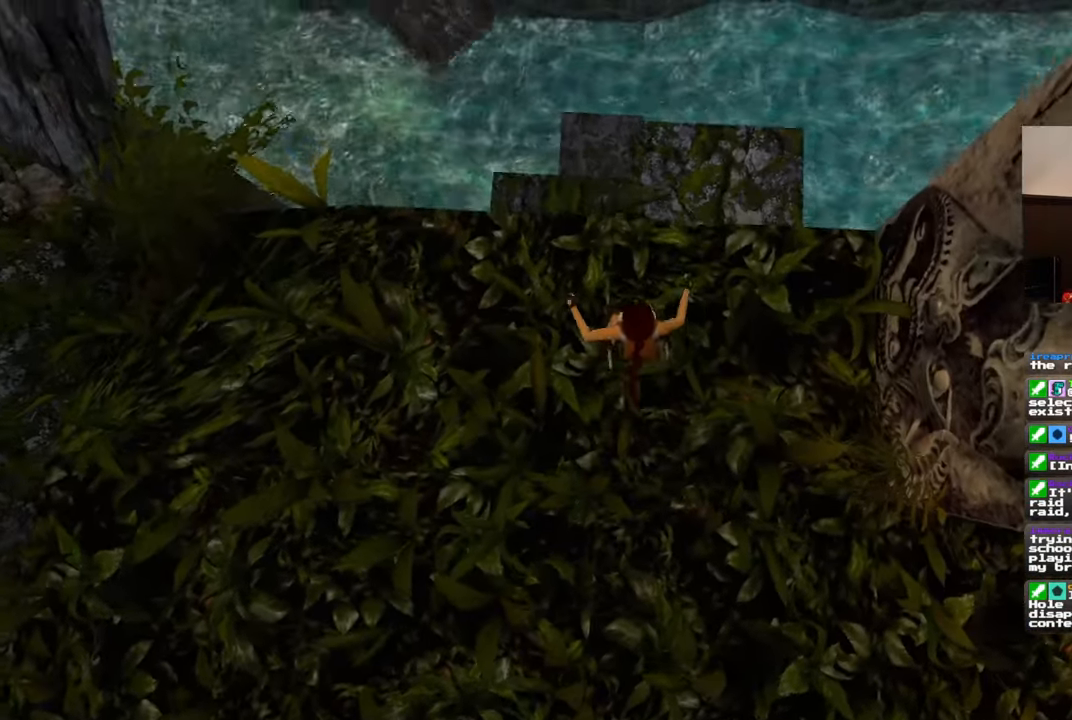
{"buttons": [], "left_stick": "center", "right_stick": "left", "events": [[467, "right_stick", "left"]]}
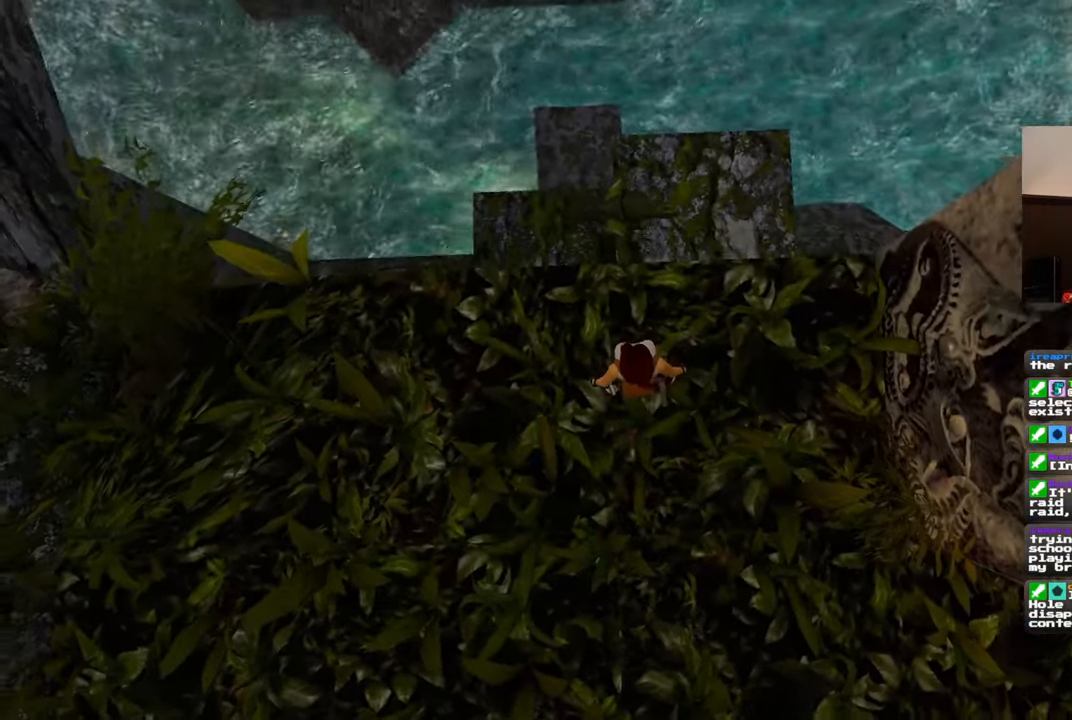
{"buttons": [], "left_stick": "center", "right_stick": "center", "events": [[50, "right_stick", "center"], [383, "right_stick", "left"], [483, "right_stick", "center"]]}
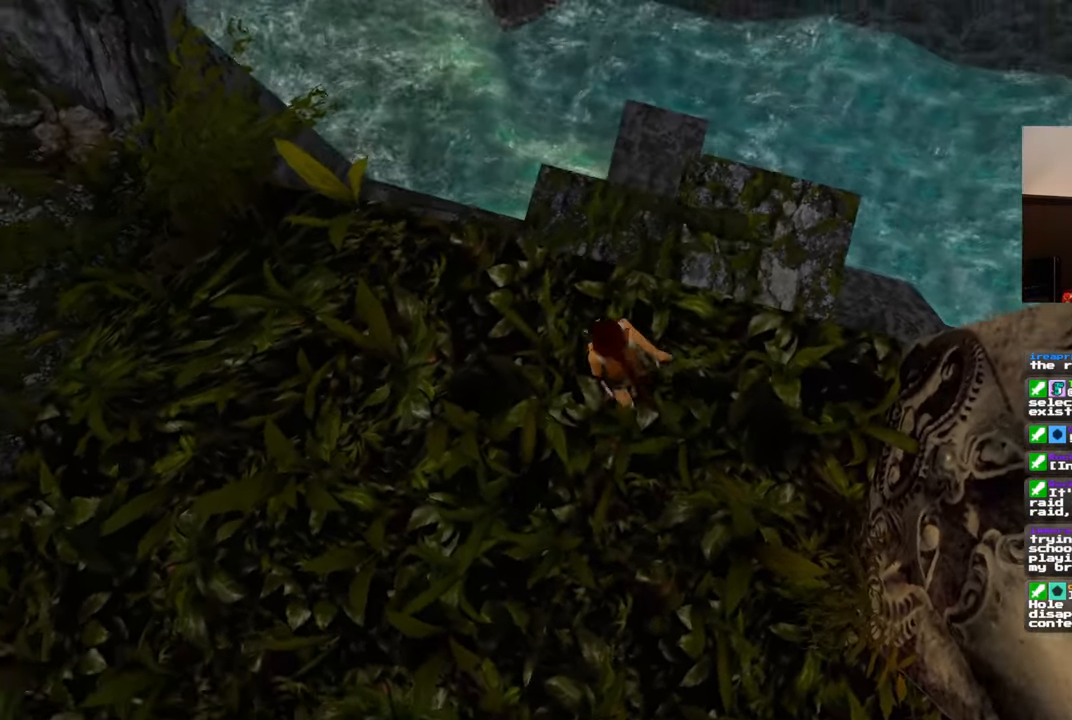
{"buttons": [], "left_stick": "center", "right_stick": "center", "events": []}
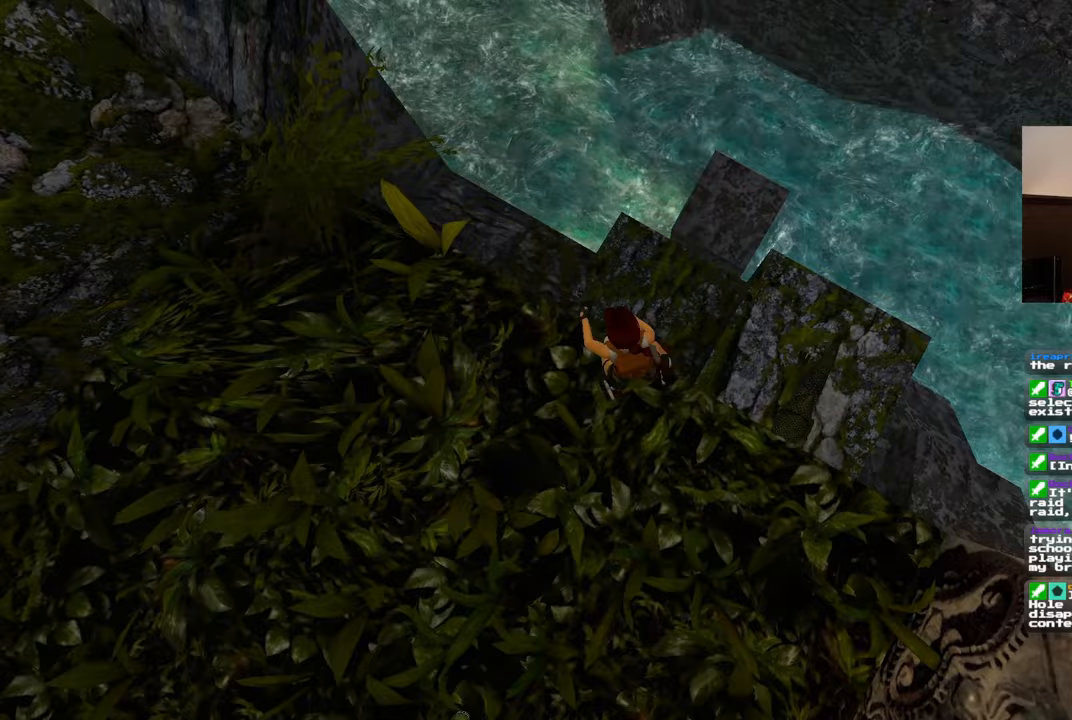
{"buttons": [], "left_stick": "center", "right_stick": "center", "events": [[383, "left_stick", "up"], [483, "left_stick", "center"]]}
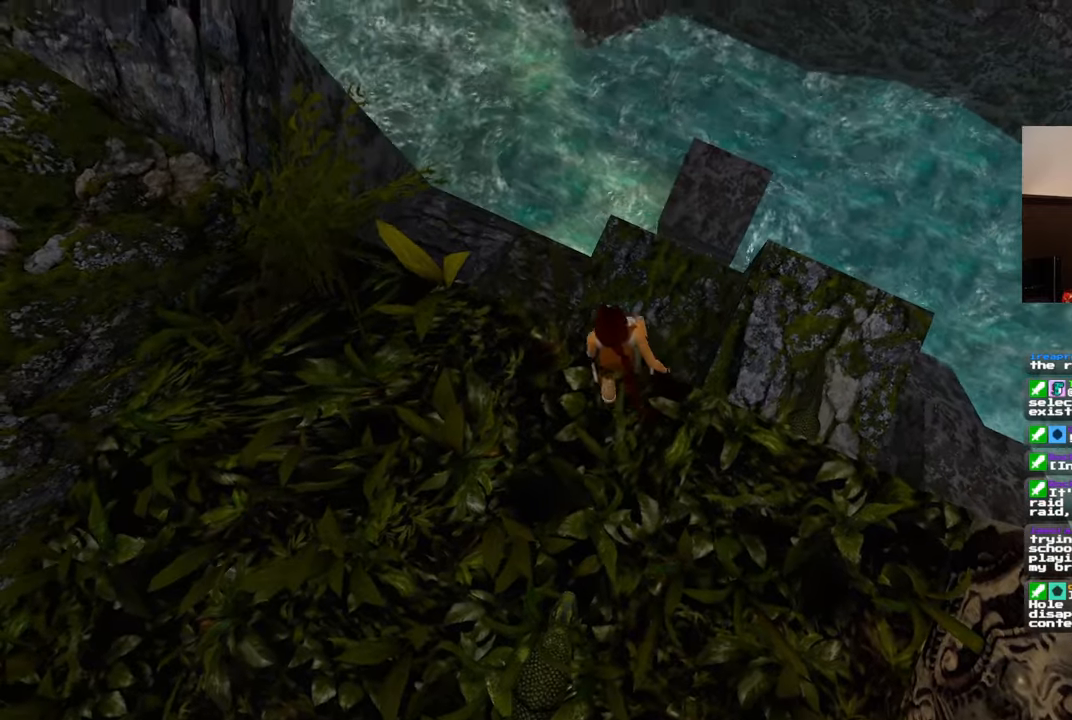
{"buttons": [], "left_stick": "center", "right_stick": "center", "events": []}
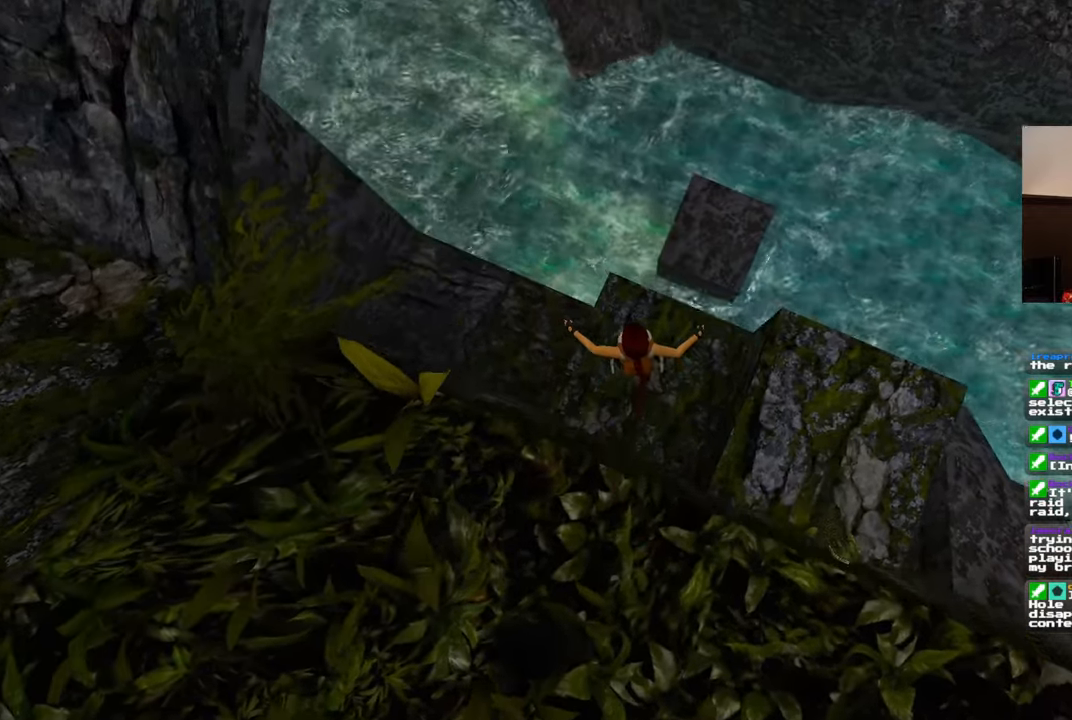
{"buttons": [], "left_stick": "center", "right_stick": "down-right", "events": [[100, "right_stick", "up-right"], [383, "right_stick", "down-right"]]}
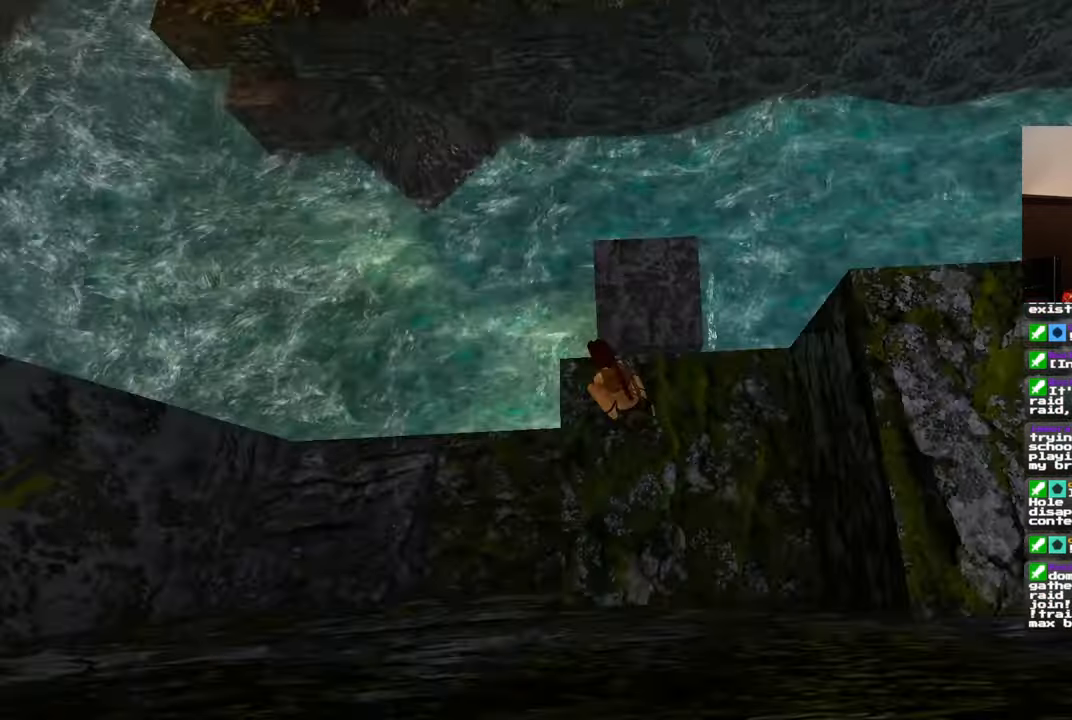
{"buttons": [], "left_stick": "center", "right_stick": "center", "events": [[67, "right_stick", "center"]]}
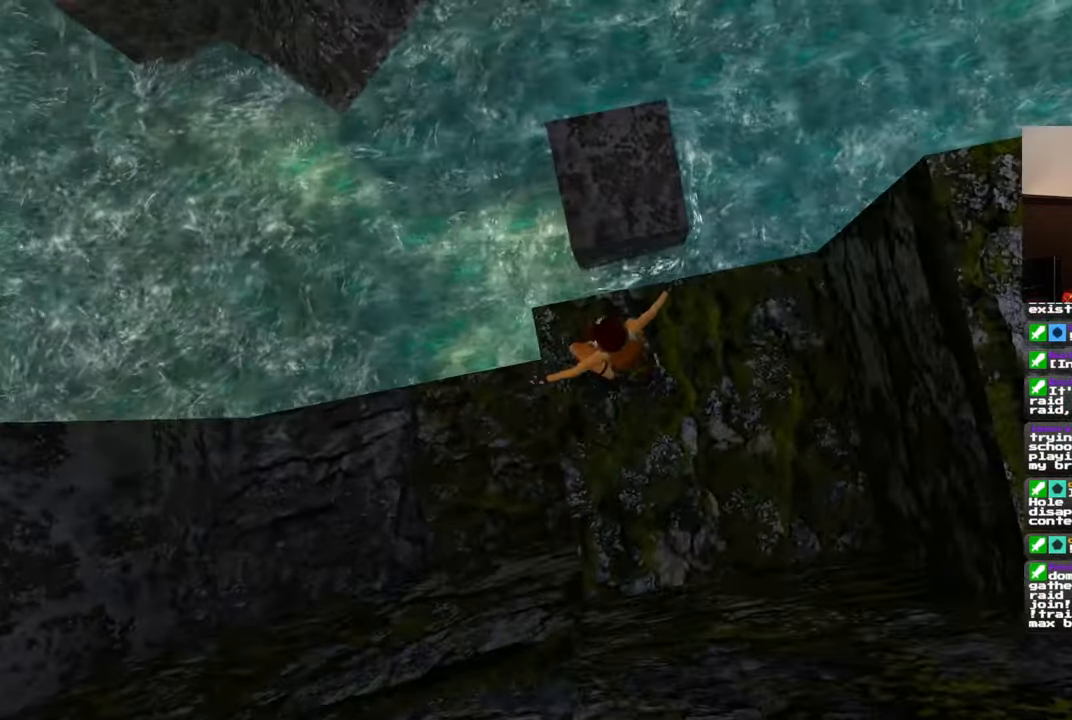
{"buttons": [], "left_stick": "down", "right_stick": "center", "events": [[333, "right_stick", "up-right"], [400, "left_stick", "down"], [433, "right_stick", "center"]]}